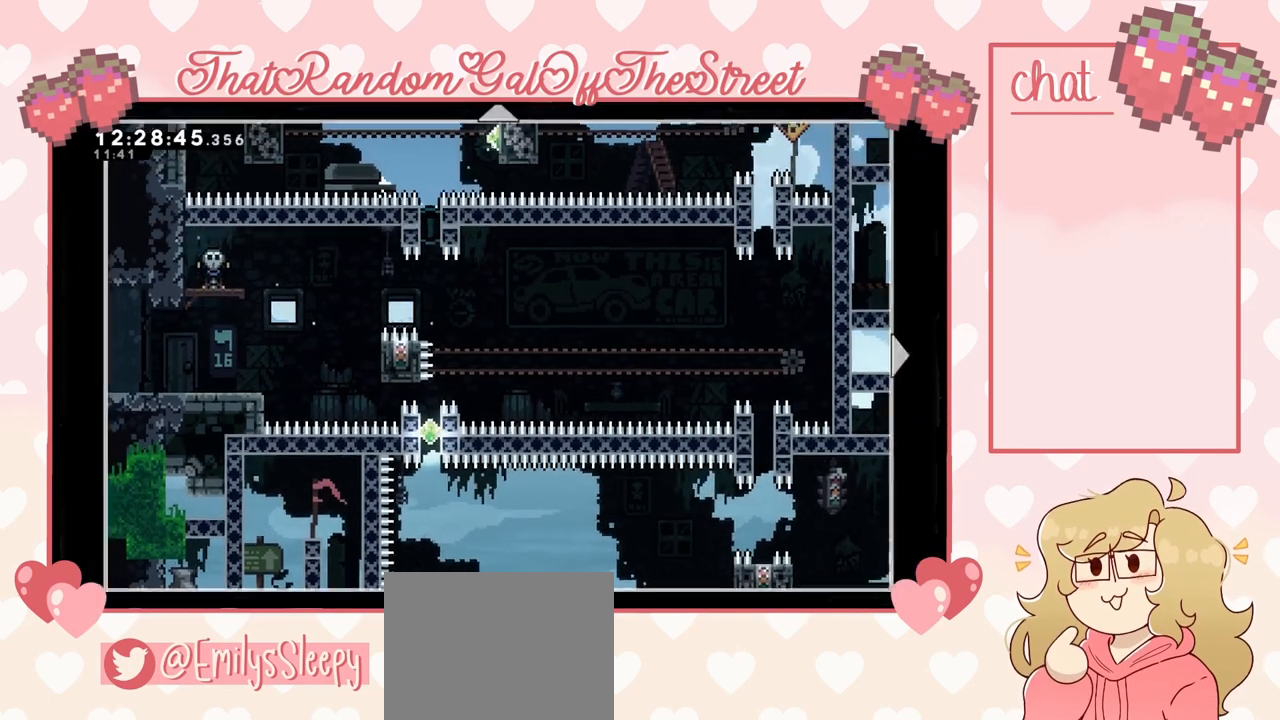
Gameplay with a controller (Xbox layout); each line is a JSON object with the inputs held at the frame after it. "events" lists button and stick changes between this image and that frame as [ms after this image, input, new state], when the widget could be followed in between.
{"buttons": [], "left_stick": "up", "right_stick": "center", "events": []}
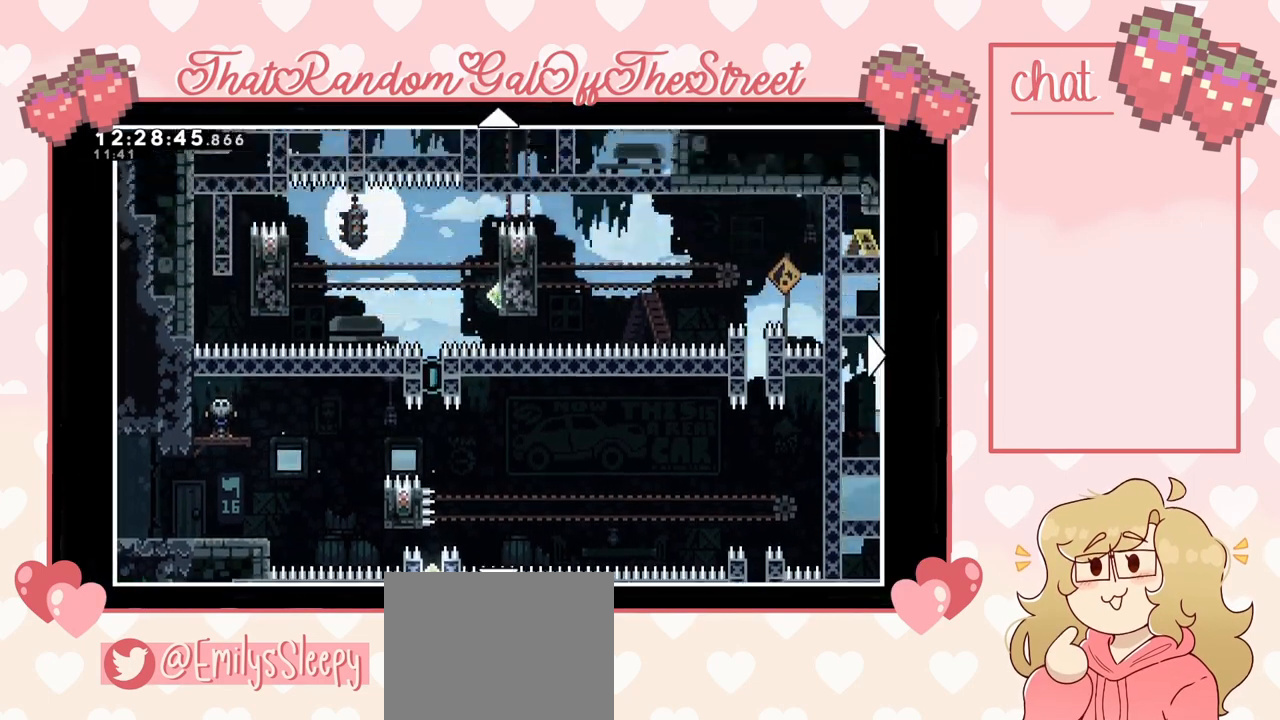
{"buttons": [], "left_stick": "right", "right_stick": "center", "events": [[133, "left_stick", "center"], [467, "left_stick", "right"]]}
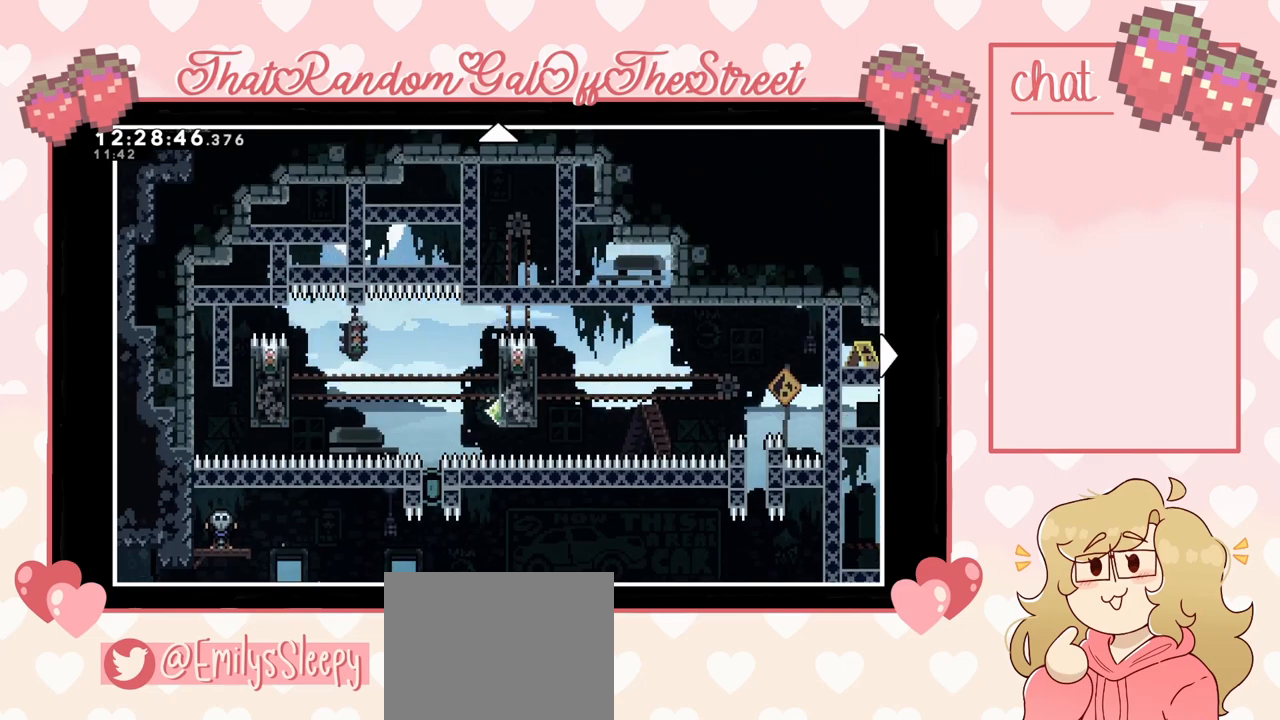
{"buttons": [], "left_stick": "center", "right_stick": "center", "events": [[67, "left_stick", "up-right"], [333, "left_stick", "center"]]}
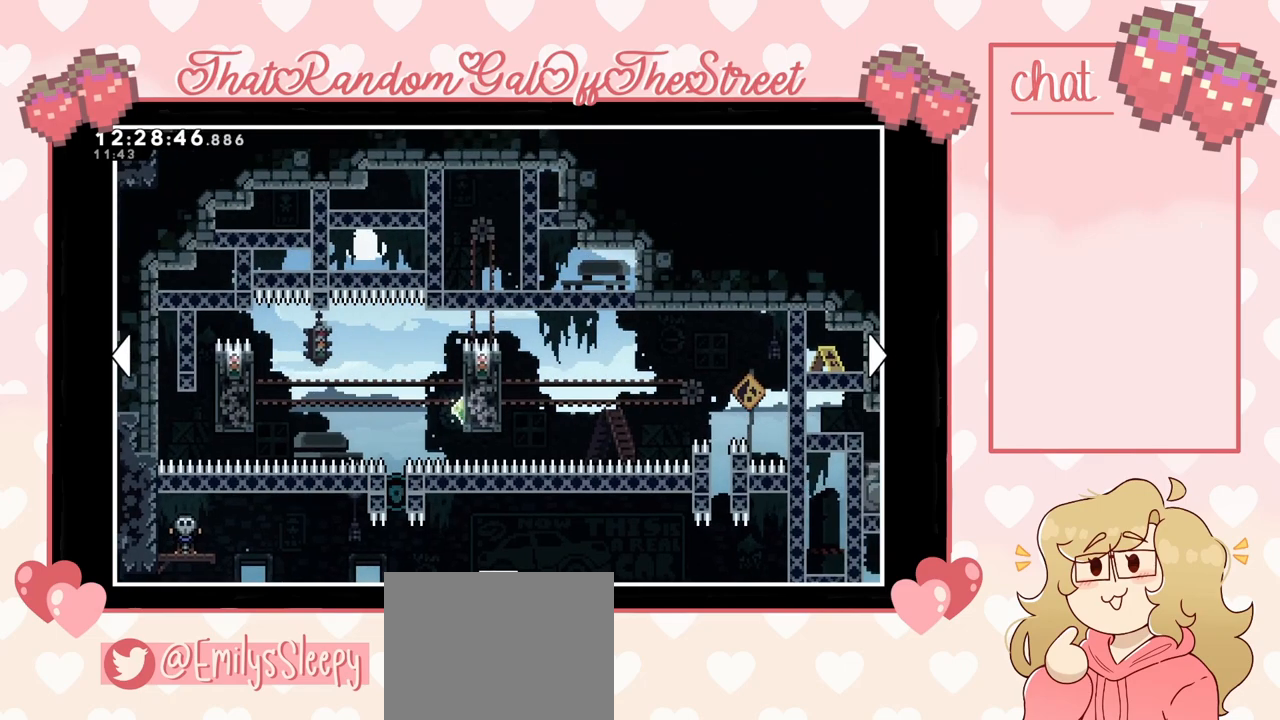
{"buttons": [], "left_stick": "down-right", "right_stick": "center", "events": [[267, "left_stick", "down-right"]]}
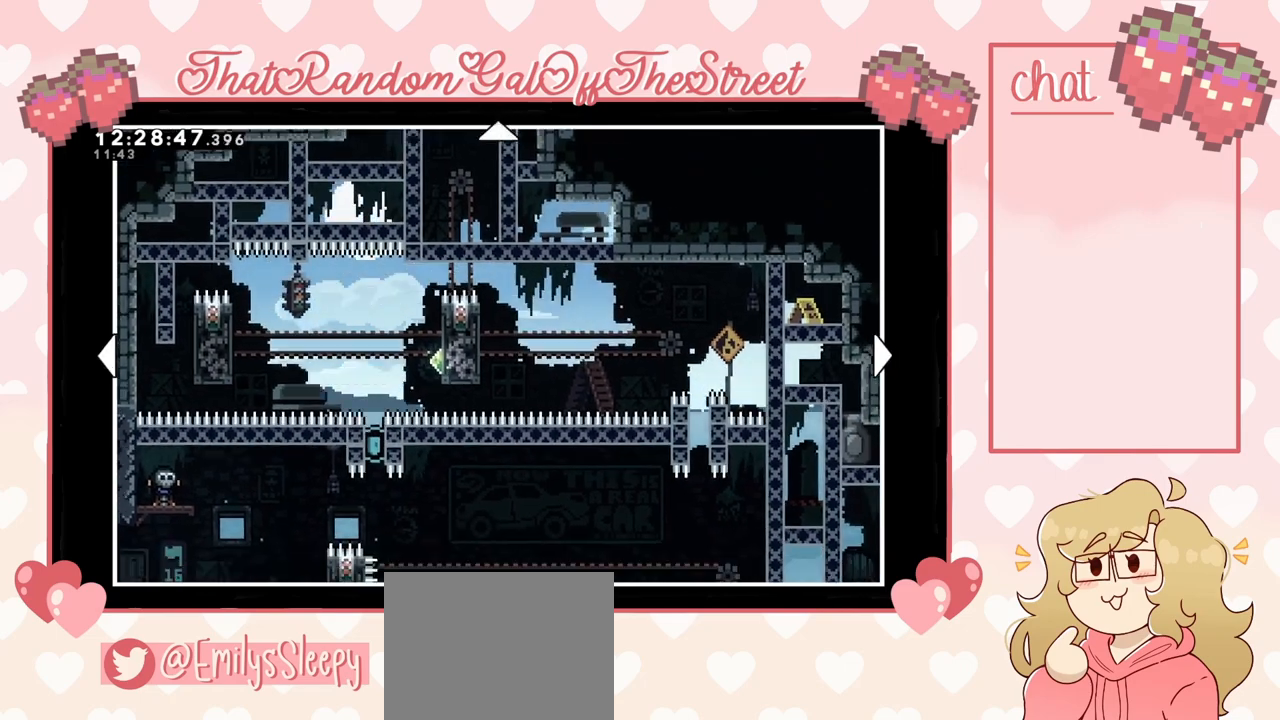
{"buttons": [], "left_stick": "down-right", "right_stick": "center", "events": []}
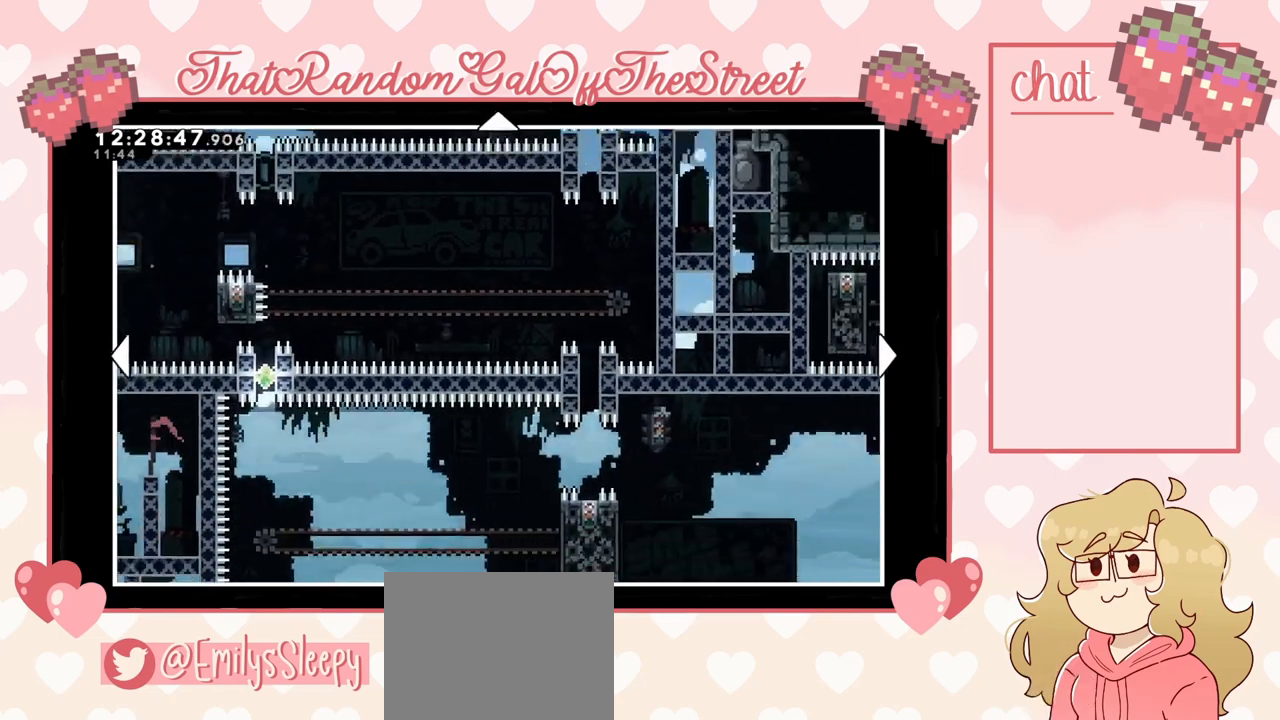
{"buttons": [], "left_stick": "right", "right_stick": "center", "events": [[133, "left_stick", "right"]]}
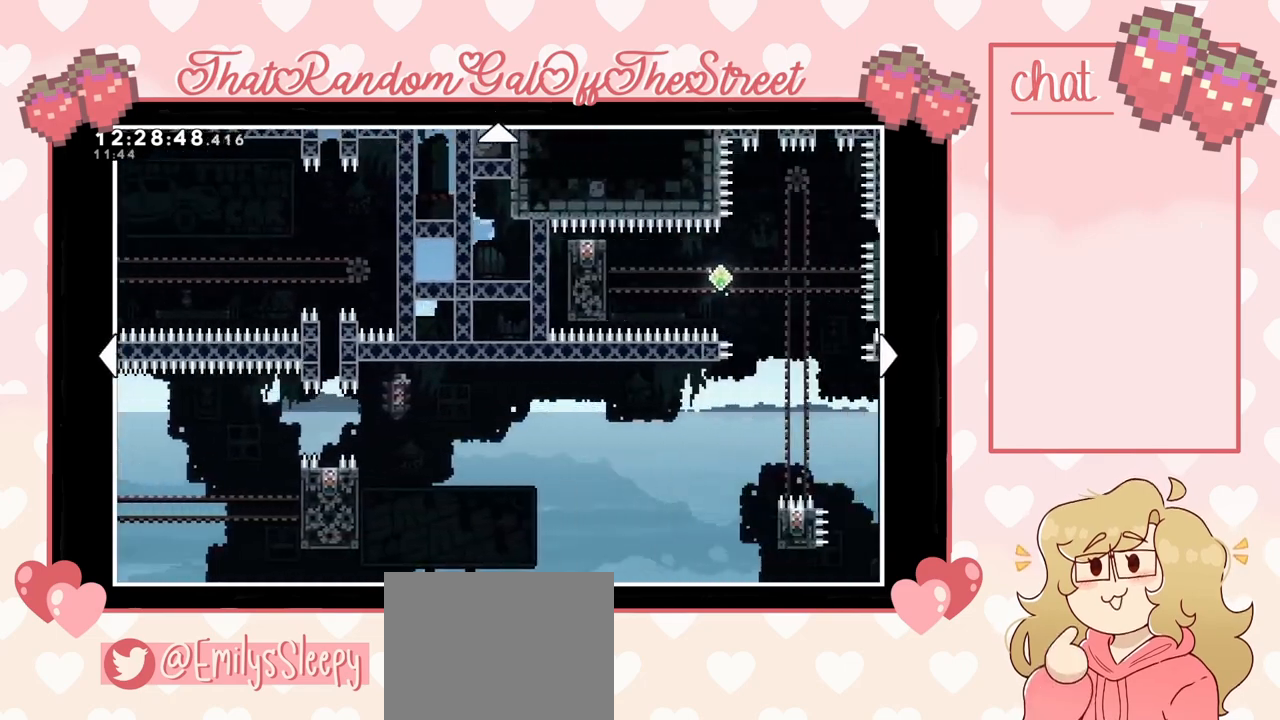
{"buttons": [], "left_stick": "center", "right_stick": "center", "events": [[367, "left_stick", "center"]]}
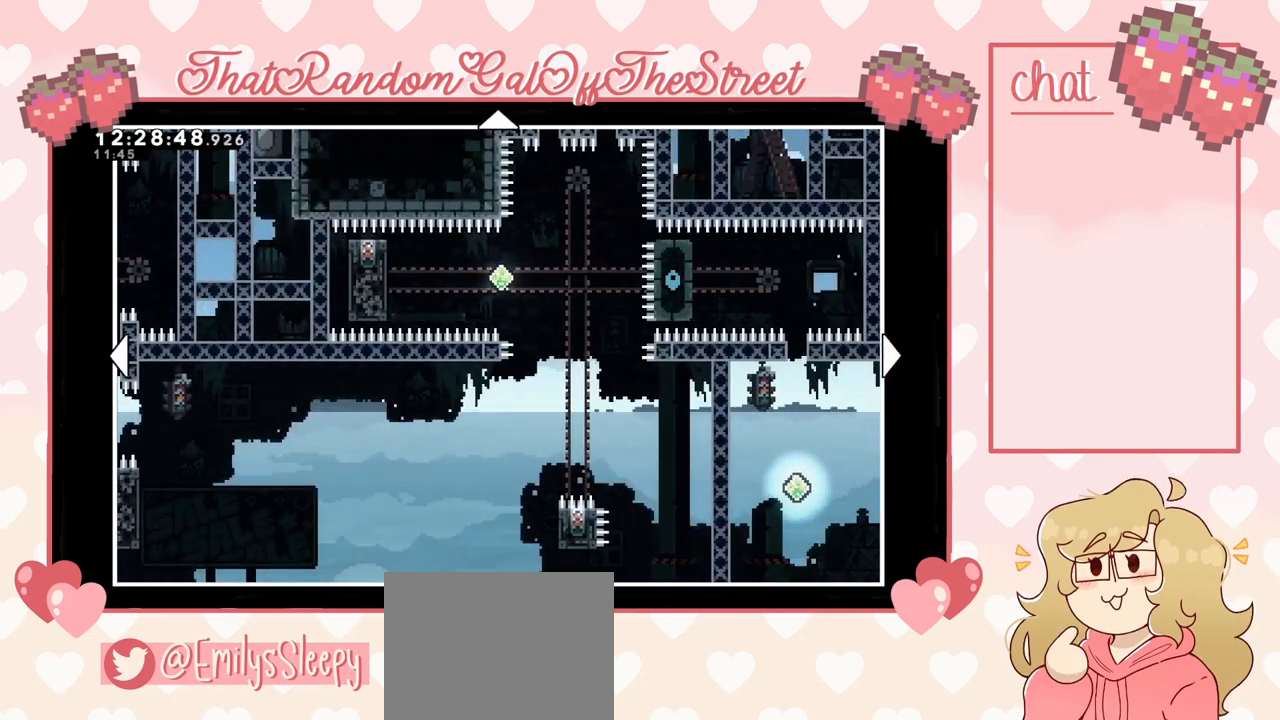
{"buttons": [], "left_stick": "up-right", "right_stick": "center", "events": [[167, "left_stick", "up-right"]]}
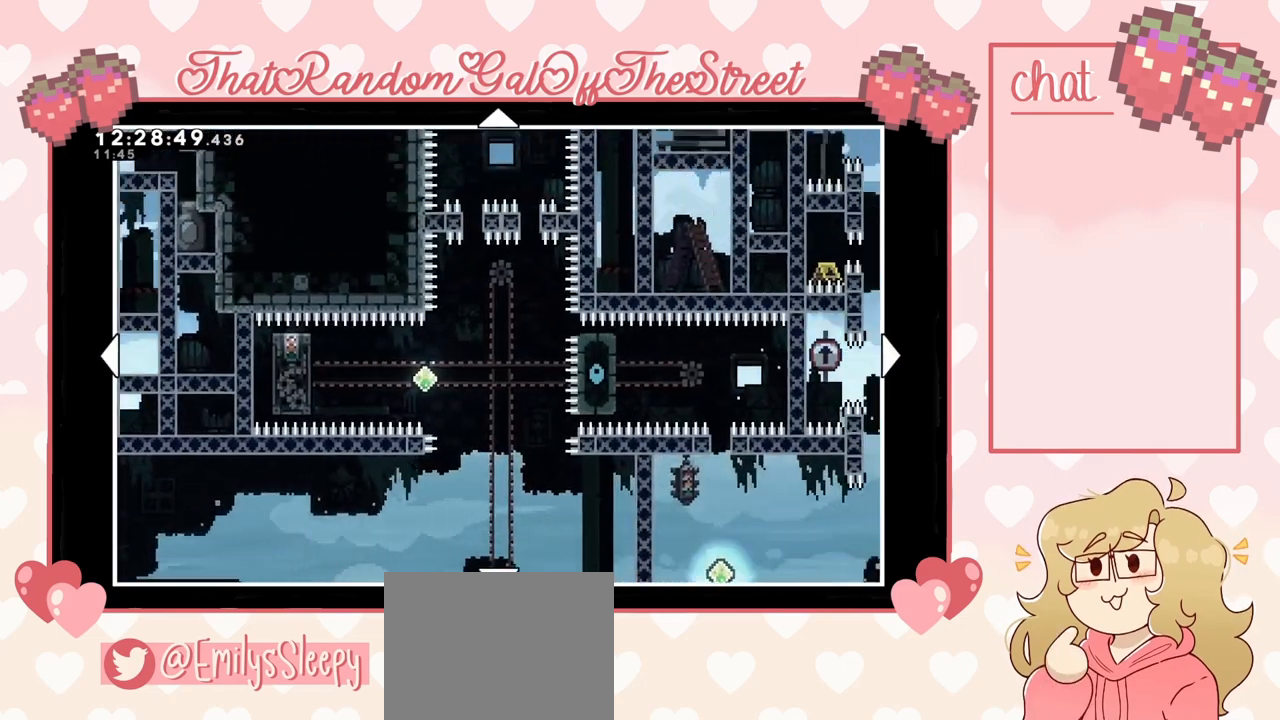
{"buttons": [], "left_stick": "center", "right_stick": "center", "events": [[33, "left_stick", "center"], [400, "left_stick", "down-right"], [500, "left_stick", "center"]]}
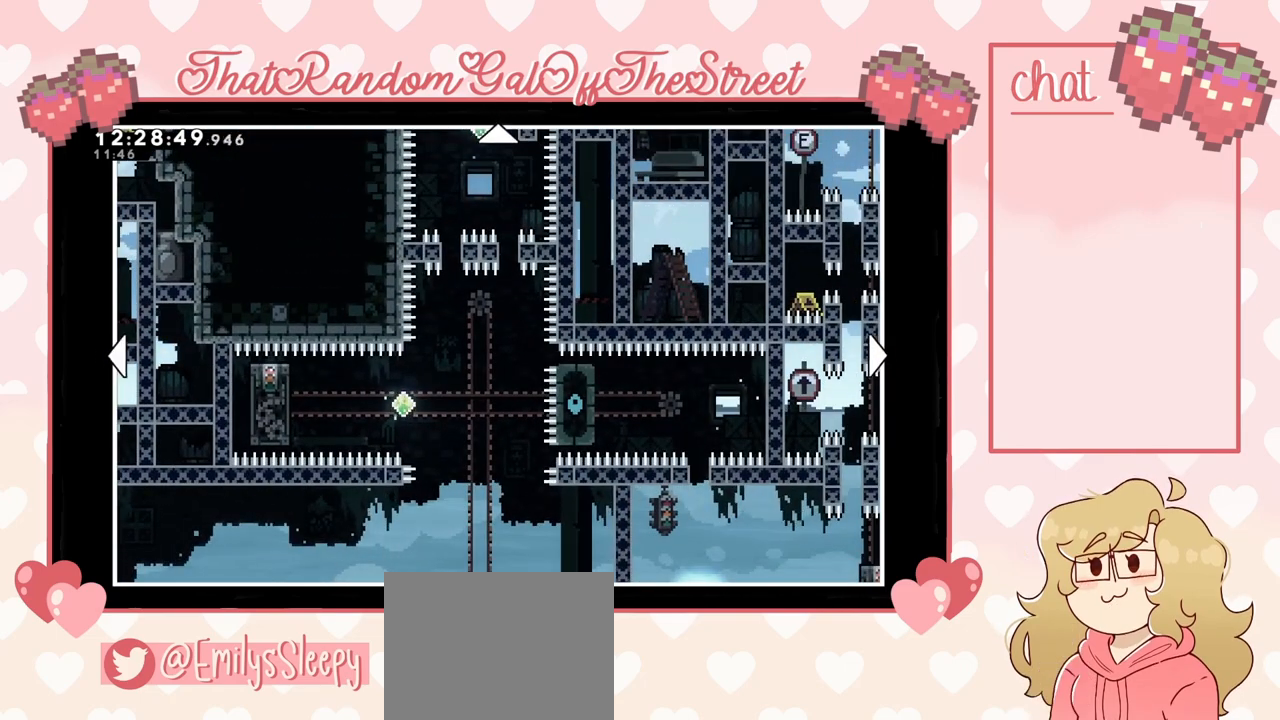
{"buttons": [], "left_stick": "center", "right_stick": "center", "events": []}
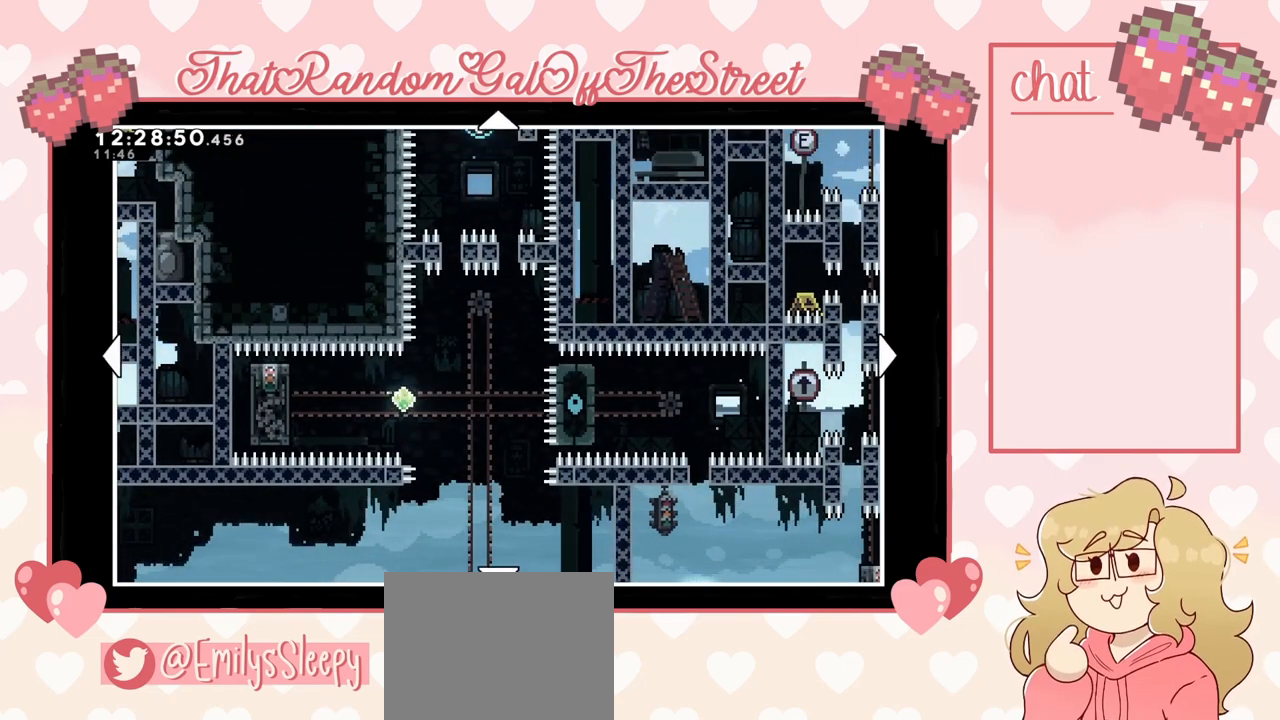
{"buttons": [], "left_stick": "up", "right_stick": "center", "events": [[167, "left_stick", "up"]]}
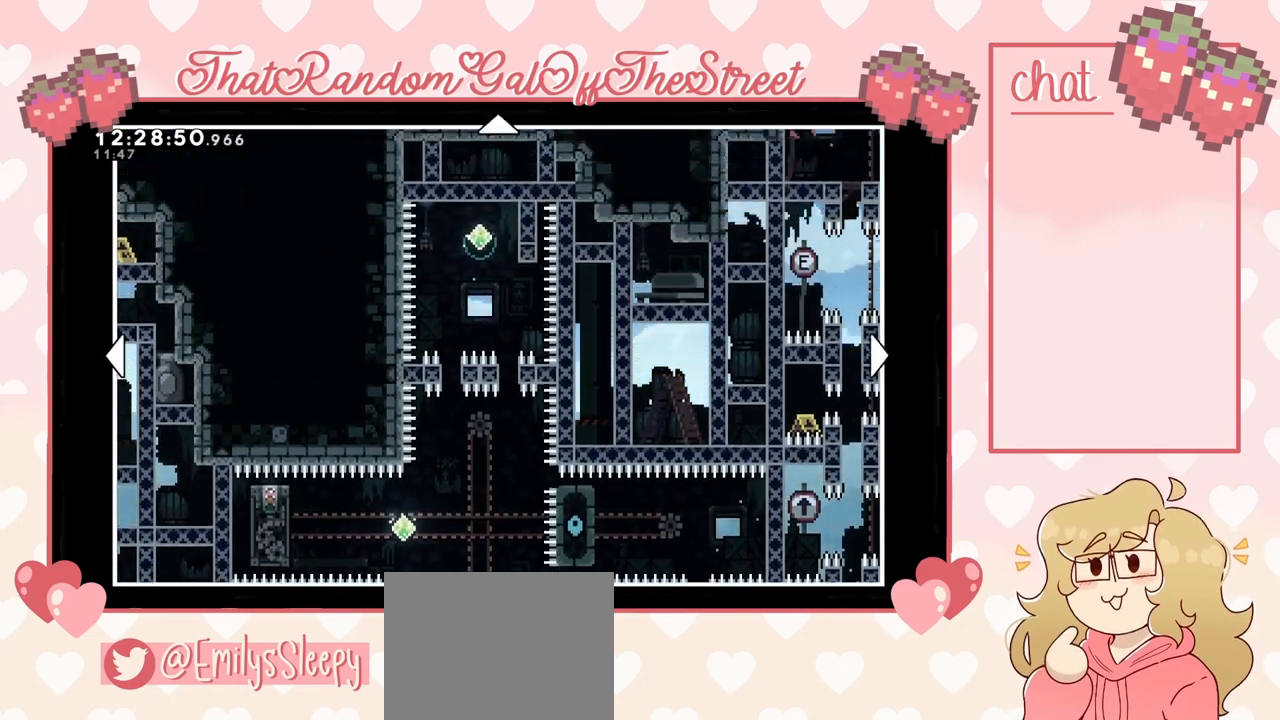
{"buttons": [], "left_stick": "center", "right_stick": "center", "events": [[67, "left_stick", "center"], [133, "B", "down"], [267, "B", "up"]]}
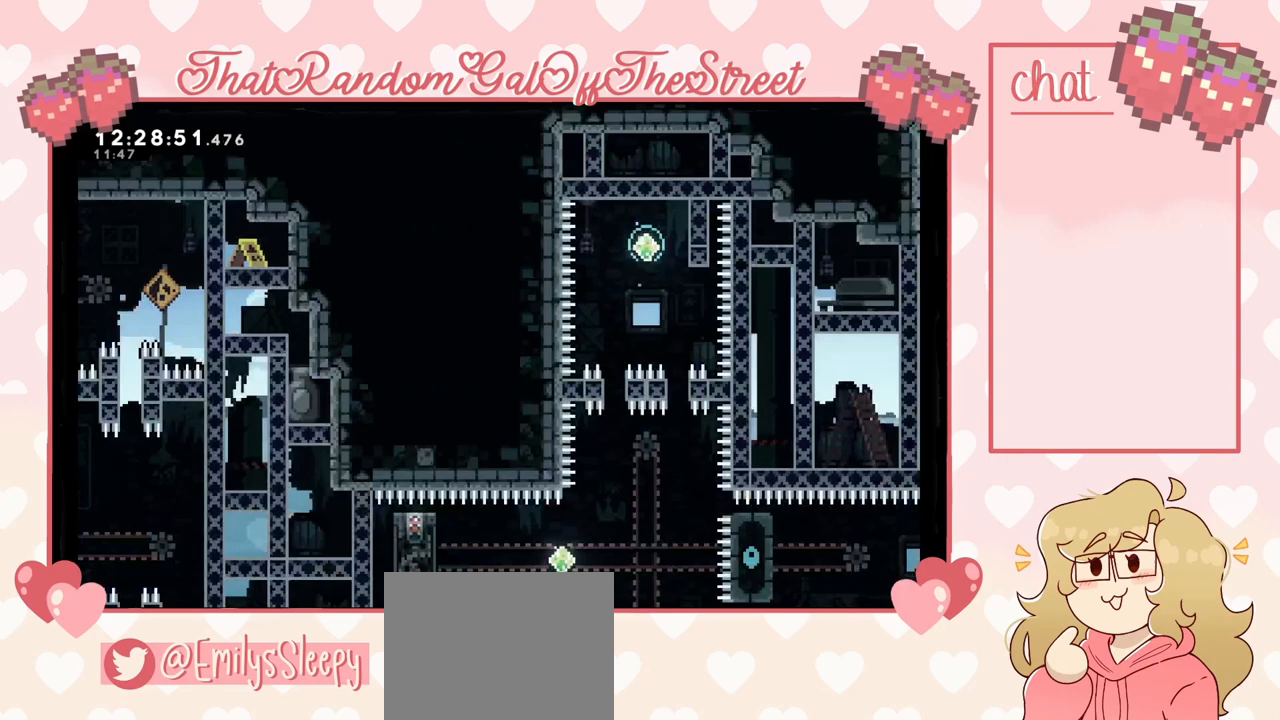
{"buttons": [], "left_stick": "center", "right_stick": "center", "events": []}
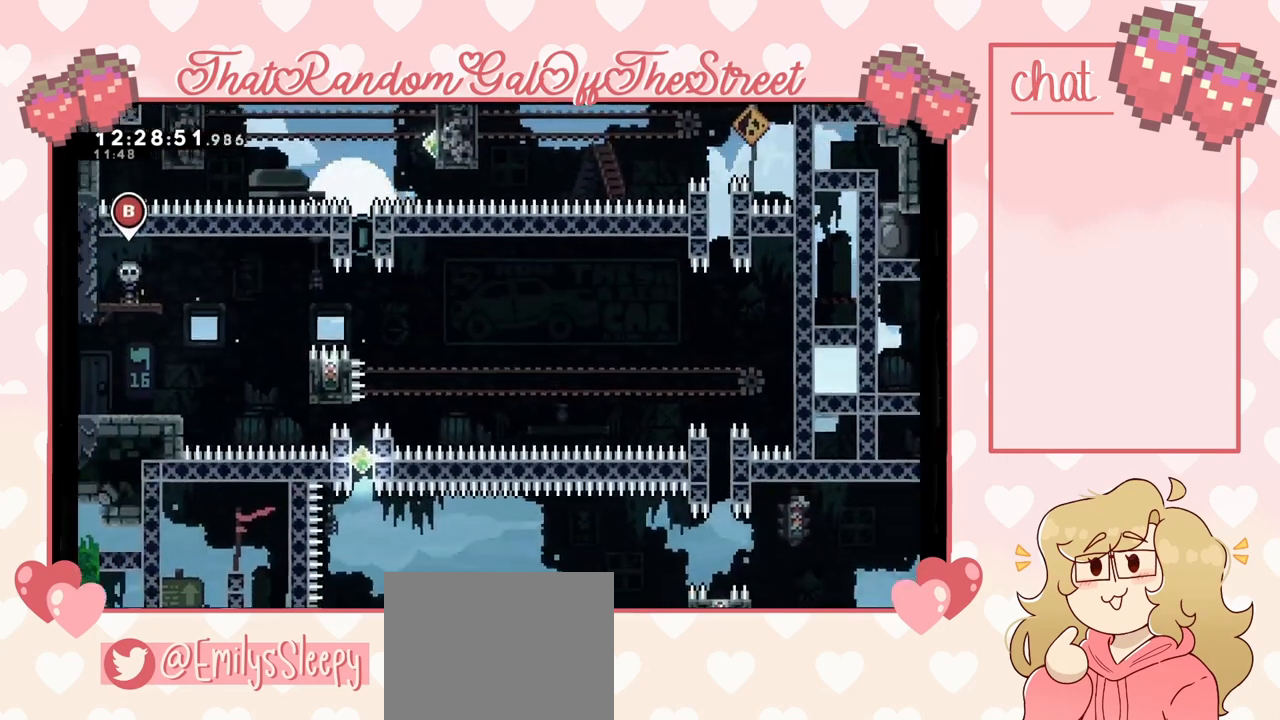
{"buttons": [], "left_stick": "center", "right_stick": "center", "events": []}
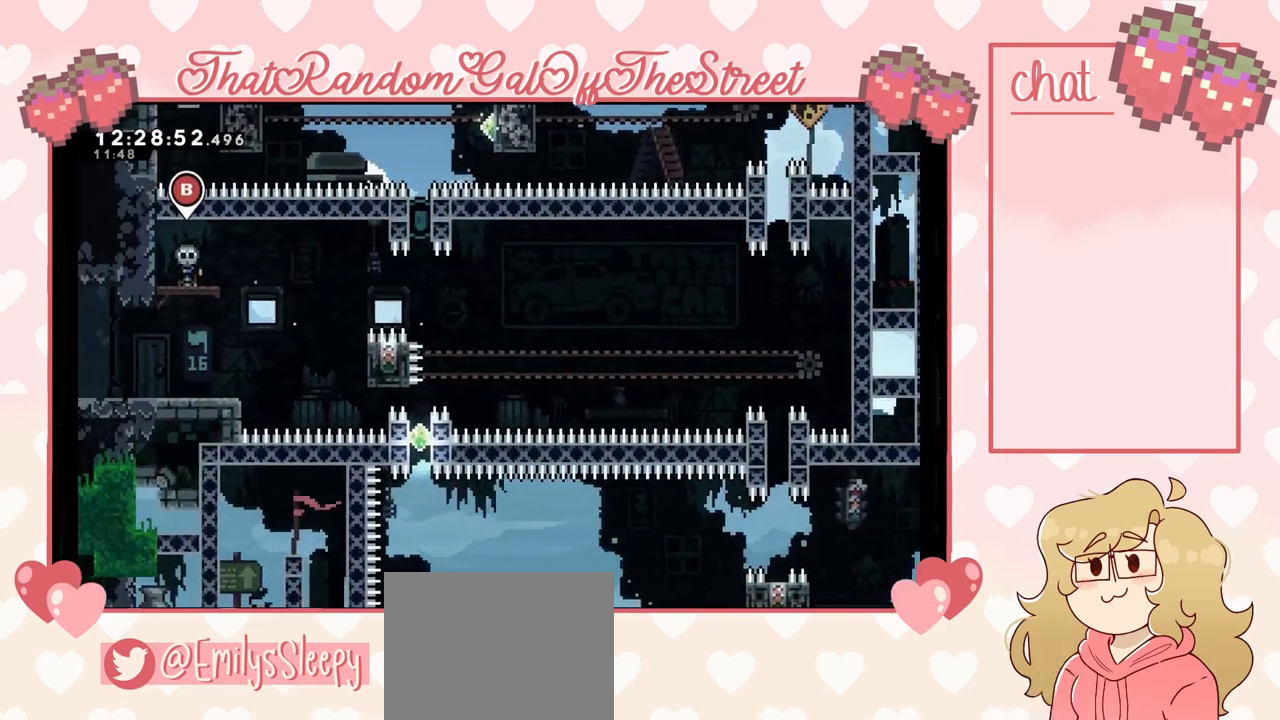
{"buttons": [], "left_stick": "center", "right_stick": "center", "events": [[67, "left_stick", "right"], [267, "left_stick", "center"]]}
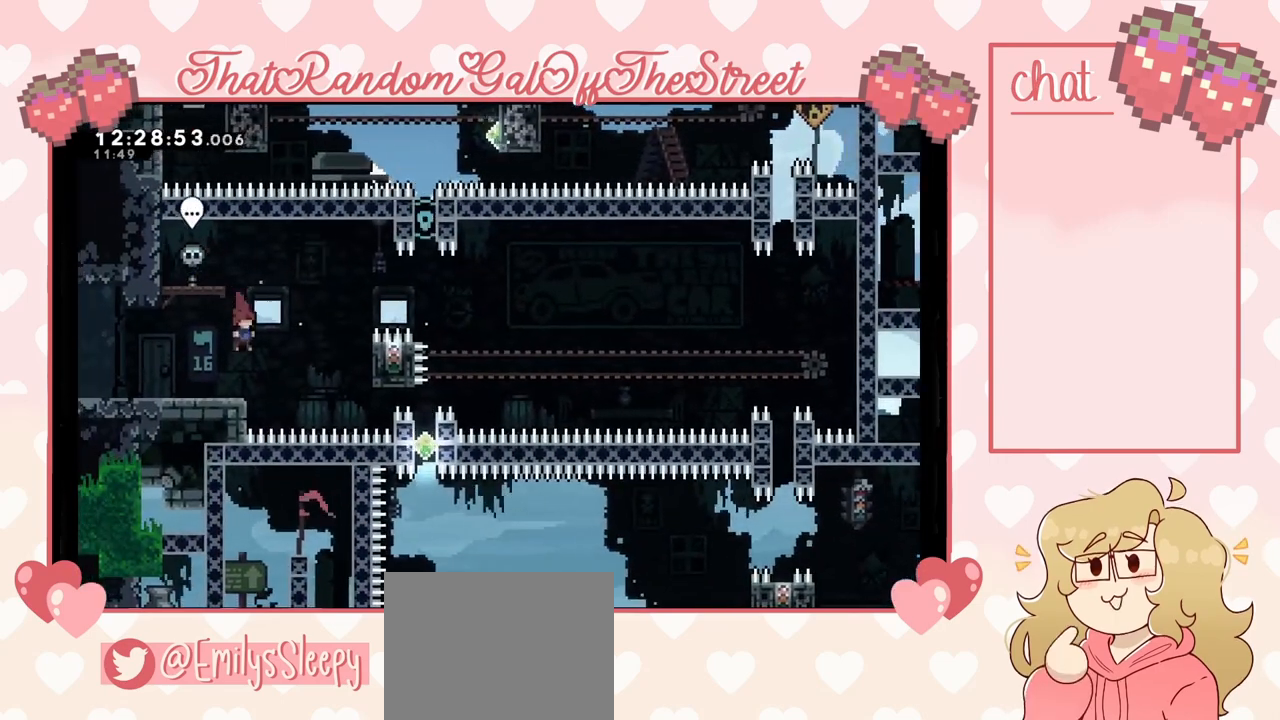
{"buttons": ["A"], "left_stick": "right", "right_stick": "center", "events": [[300, "left_stick", "right"], [333, "A", "down"]]}
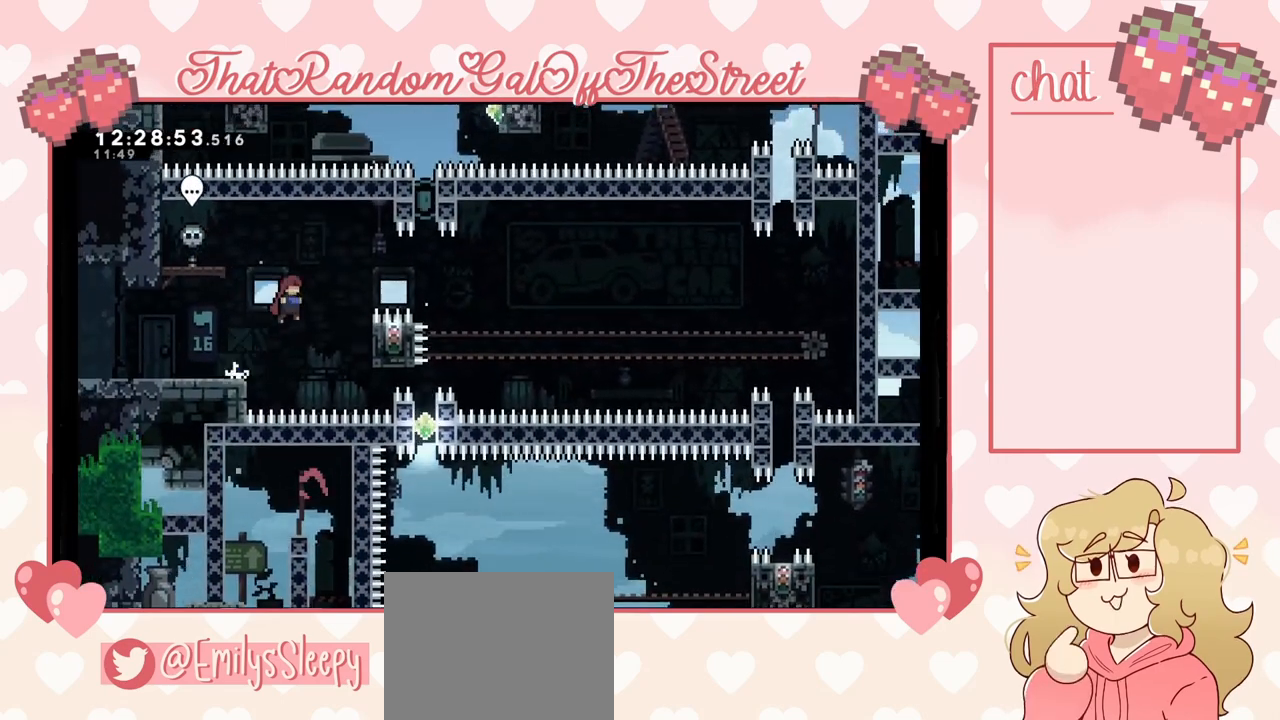
{"buttons": ["L2"], "left_stick": "right", "right_stick": "center", "events": [[133, "A", "up"], [267, "L2", "down"]]}
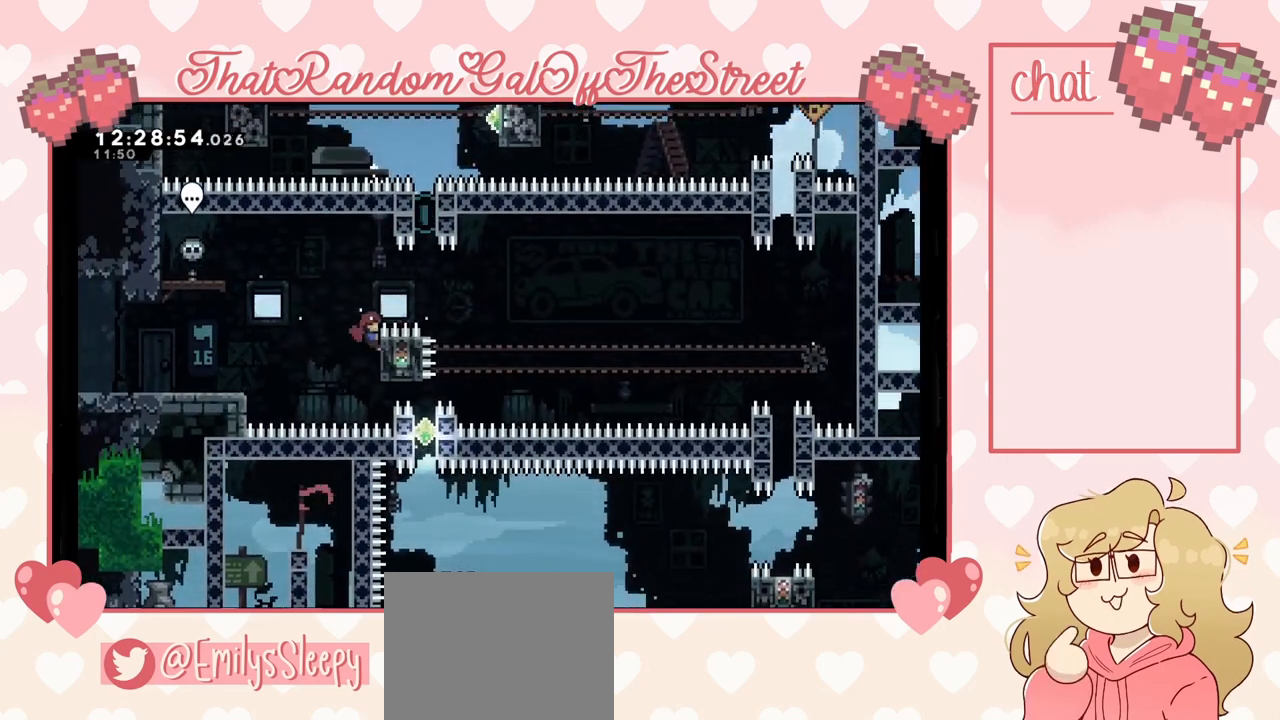
{"buttons": ["L2"], "left_stick": "center", "right_stick": "center", "events": [[67, "left_stick", "center"]]}
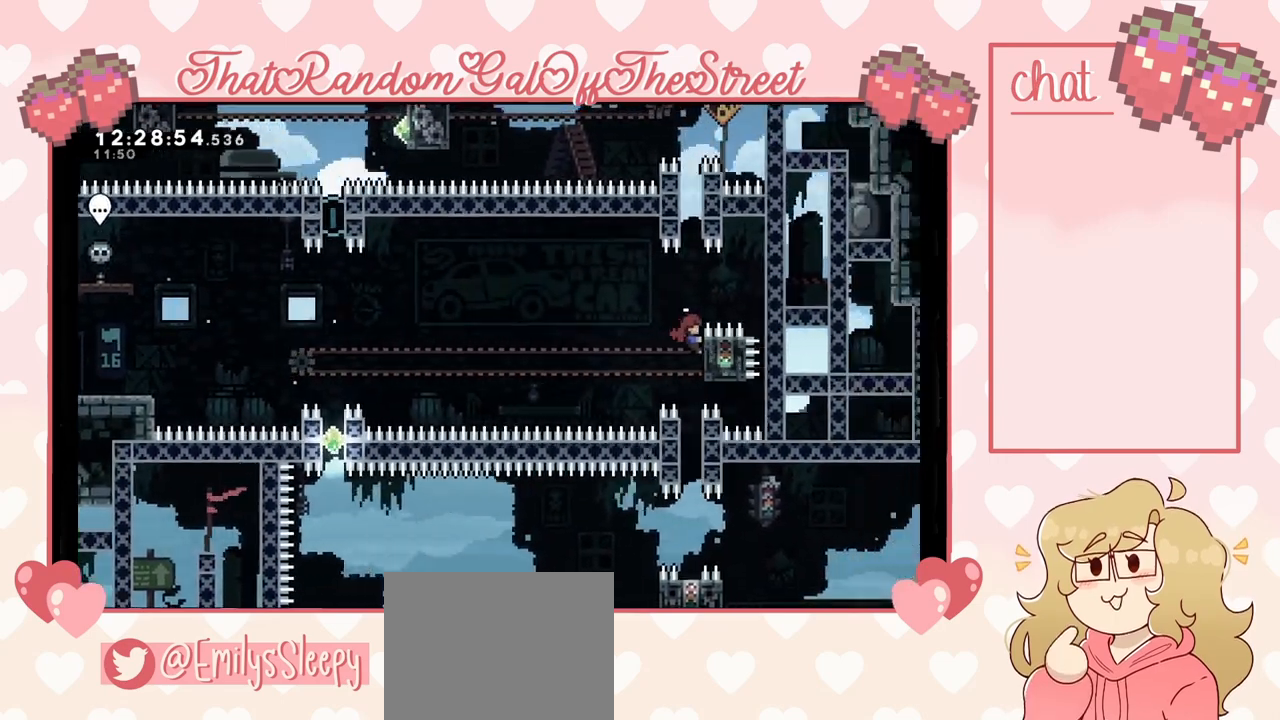
{"buttons": [], "left_stick": "center", "right_stick": "center", "events": [[100, "L2", "up"]]}
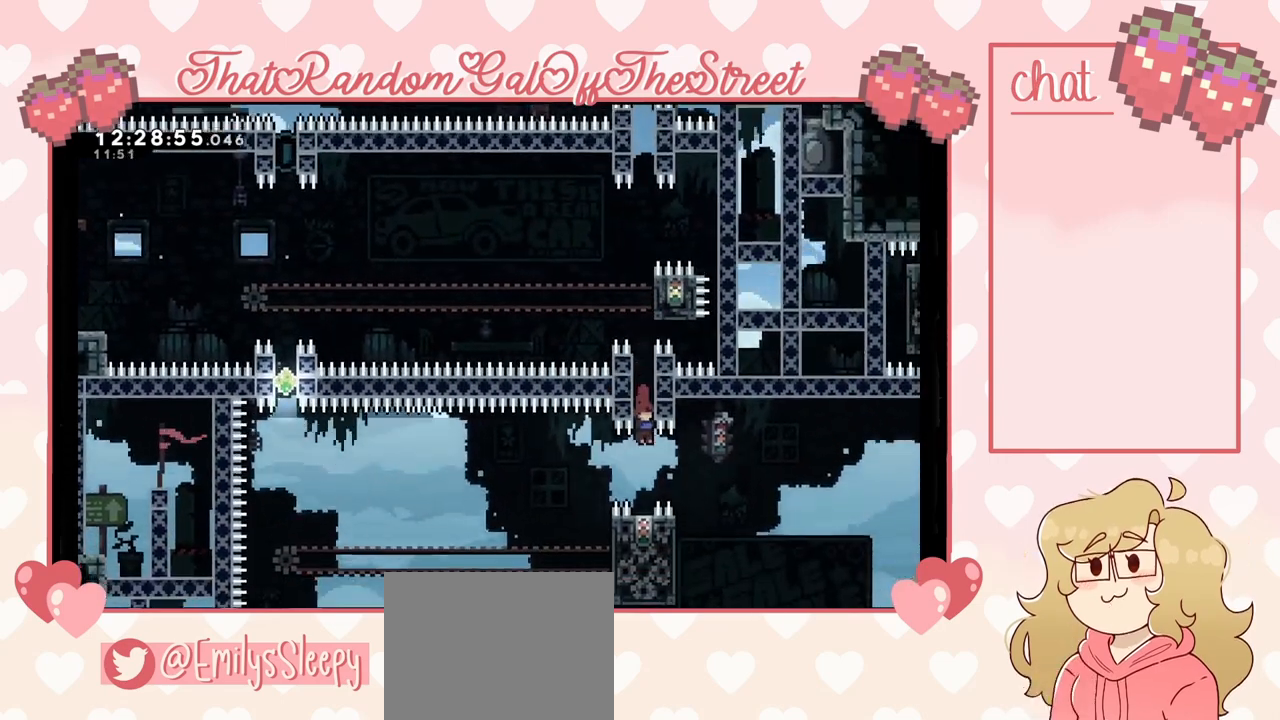
{"buttons": [], "left_stick": "center", "right_stick": "center"}
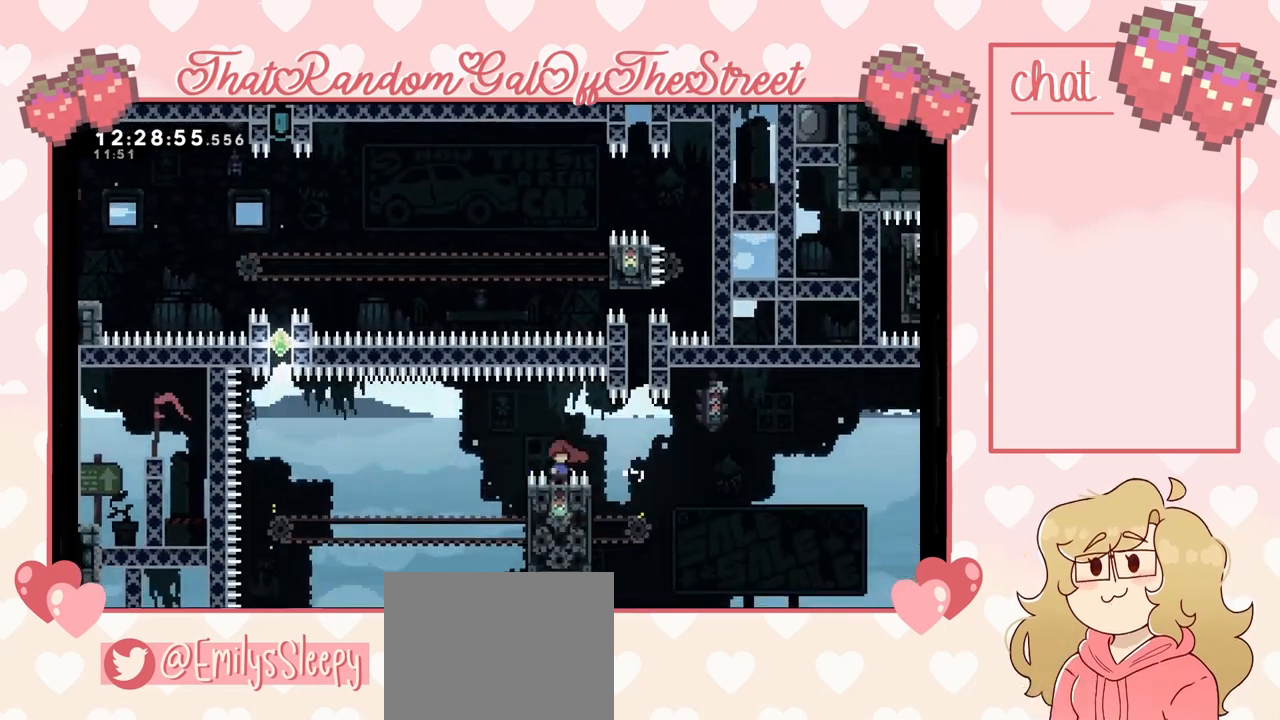
{"buttons": ["X"], "left_stick": "up", "right_stick": "center", "events": [[333, "left_stick", "up"], [400, "X", "down"]]}
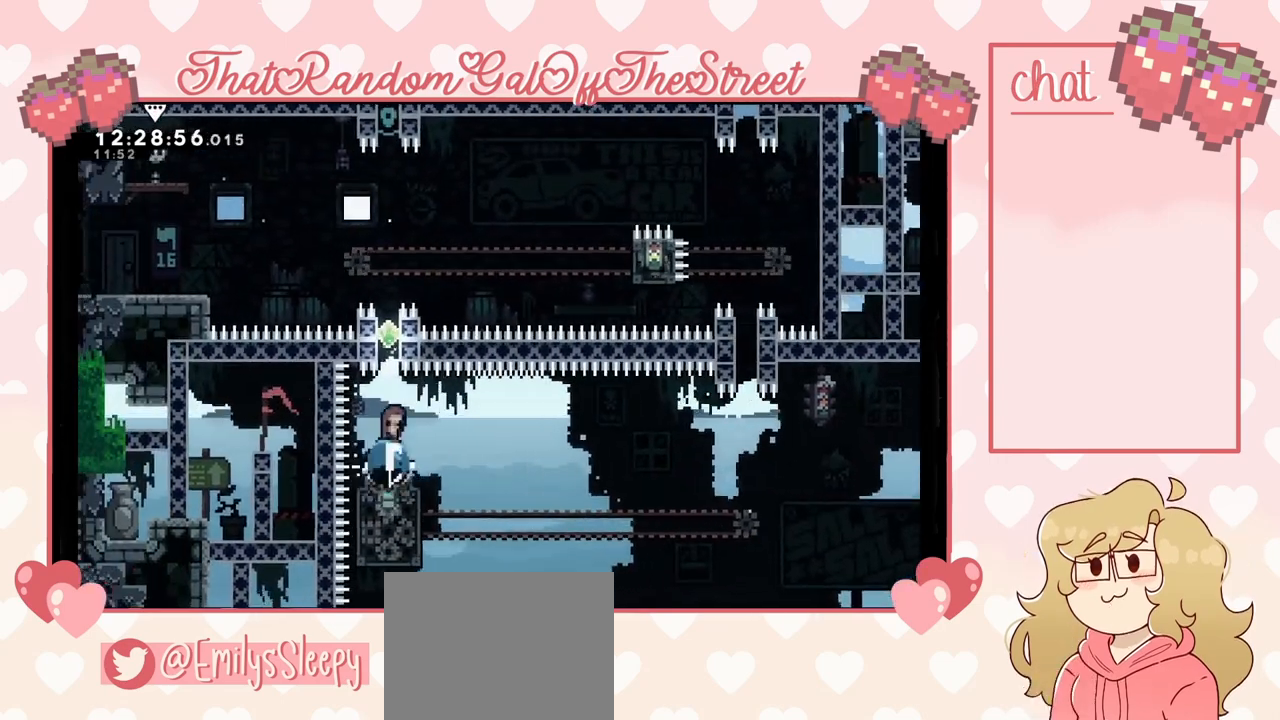
{"buttons": ["L2"], "left_stick": "up", "right_stick": "center", "events": [[167, "X", "up"], [200, "L2", "down"]]}
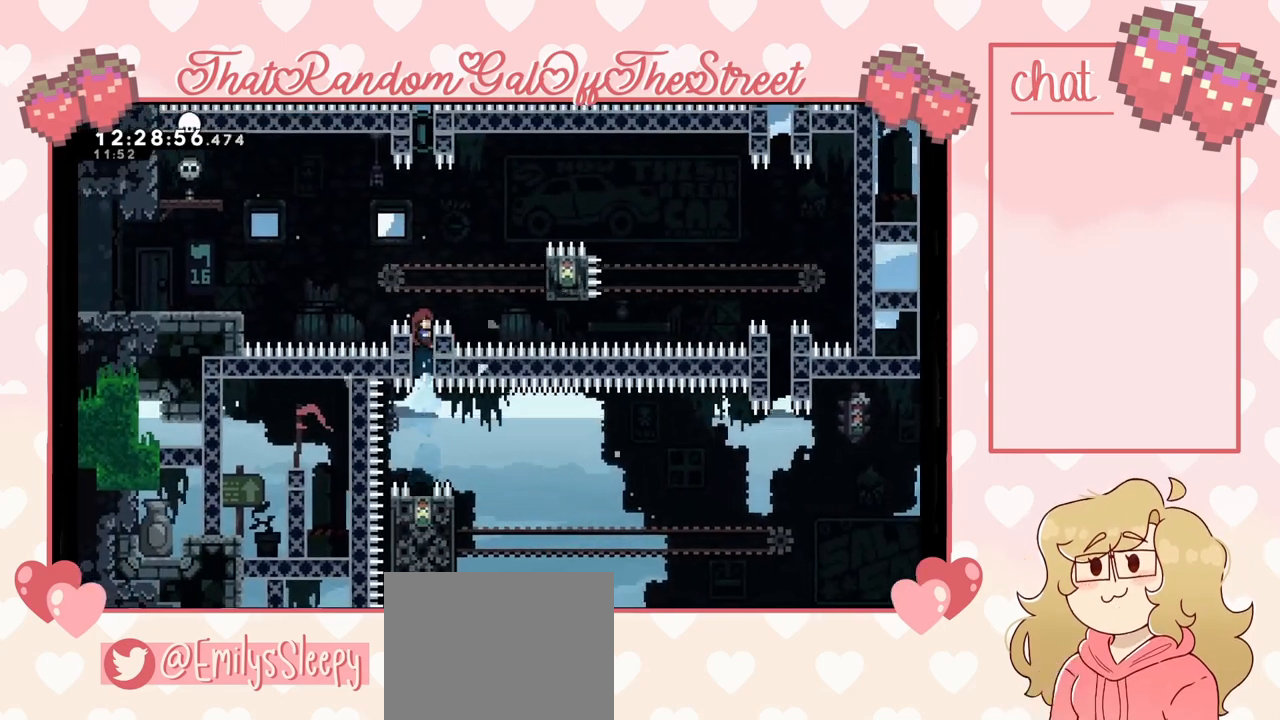
{"buttons": ["X"], "left_stick": "up", "right_stick": "center", "events": [[67, "A", "down"], [267, "A", "up"], [300, "L2", "up"], [367, "X", "down"]]}
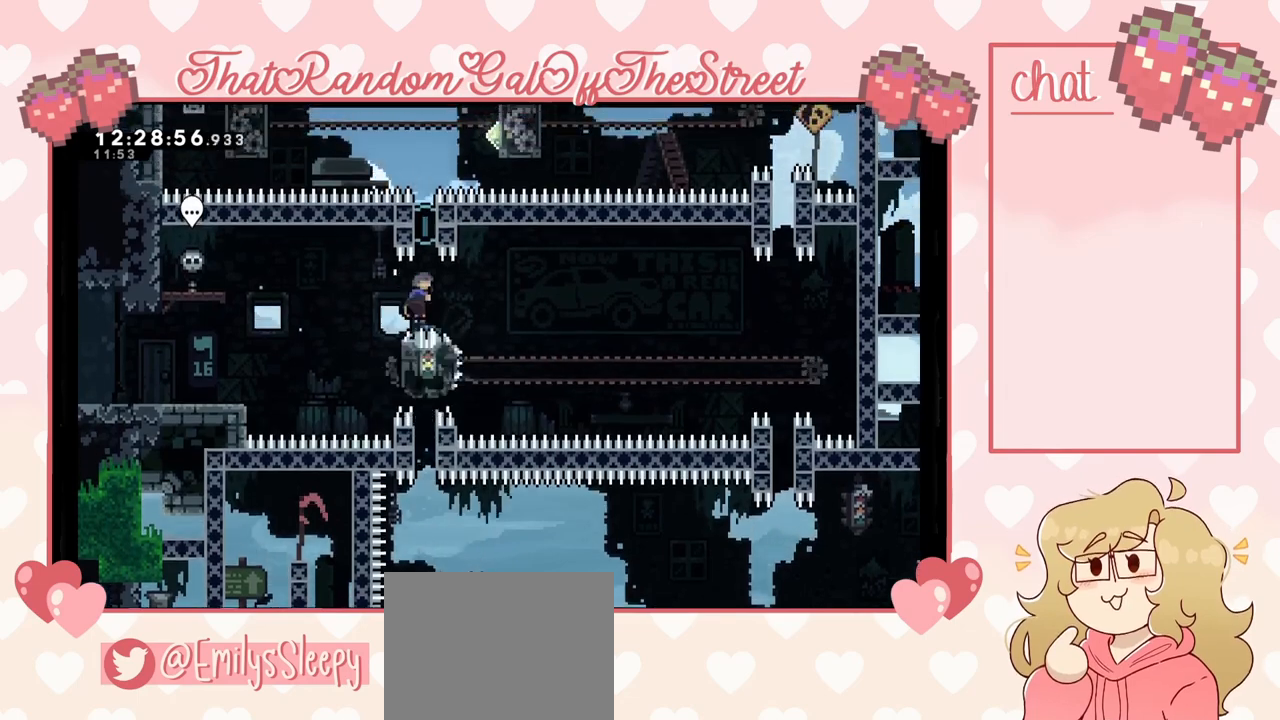
{"buttons": ["L2"], "left_stick": "up", "right_stick": "center", "events": [[200, "L2", "down"], [300, "X", "up"]]}
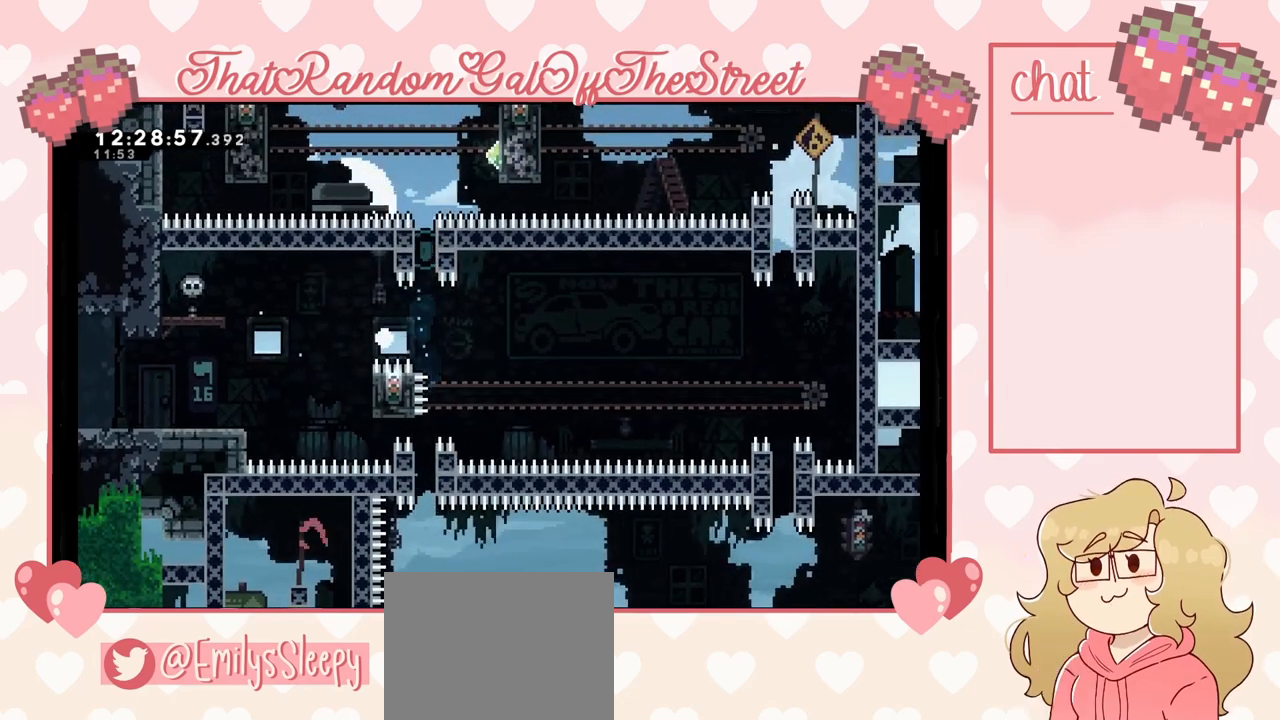
{"buttons": ["A", "B", "X", "Y"], "left_stick": "center", "right_stick": "center", "events": [[133, "A", "down"], [133, "B", "down"], [133, "L2", "up"], [133, "X", "down"], [133, "Y", "down"], [200, "left_stick", "center"], [300, "A", "up"], [300, "B", "up"], [300, "X", "up"], [300, "Y", "up"], [400, "Y", "down"], [433, "A", "down"], [433, "B", "down"], [433, "X", "down"]]}
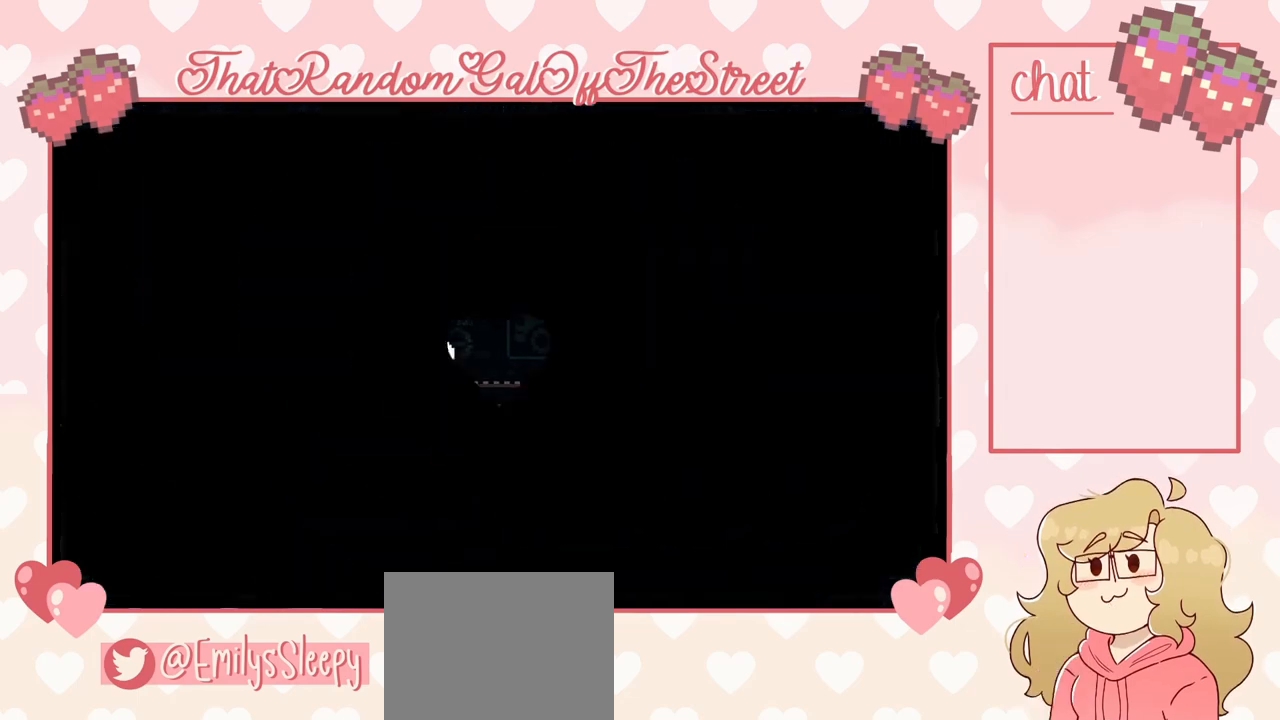
{"buttons": [], "left_stick": "center", "right_stick": "center", "events": [[67, "A", "up"], [67, "B", "up"], [67, "Y", "up"], [100, "X", "up"]]}
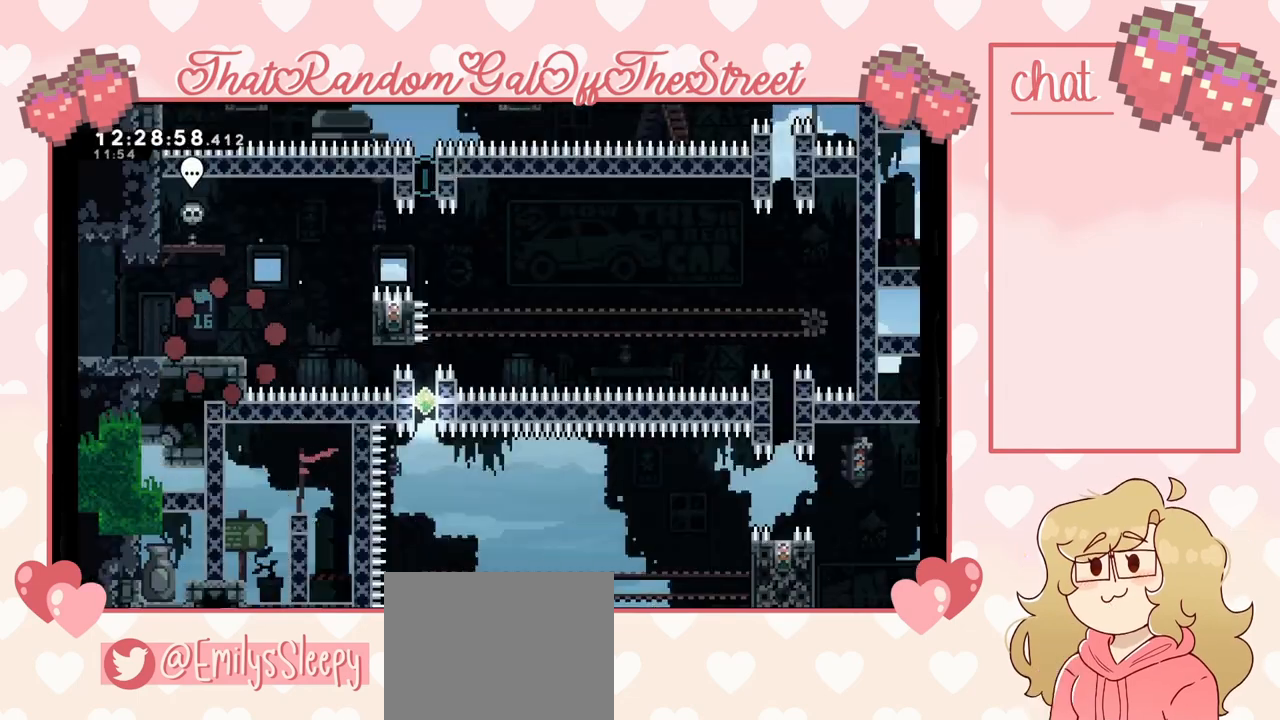
{"buttons": ["A"], "left_stick": "right", "right_stick": "center", "events": [[300, "left_stick", "right"], [467, "A", "down"]]}
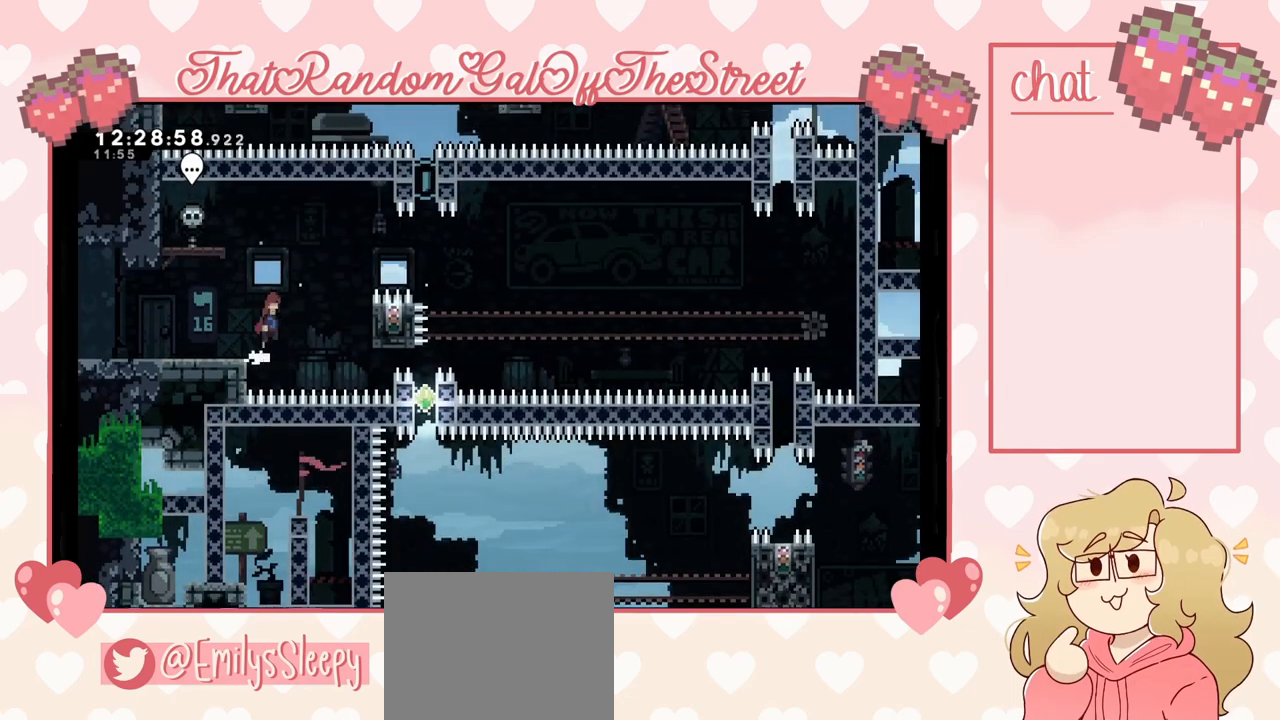
{"buttons": ["L2"], "left_stick": "right", "right_stick": "center", "events": [[133, "A", "up"], [267, "L2", "down"]]}
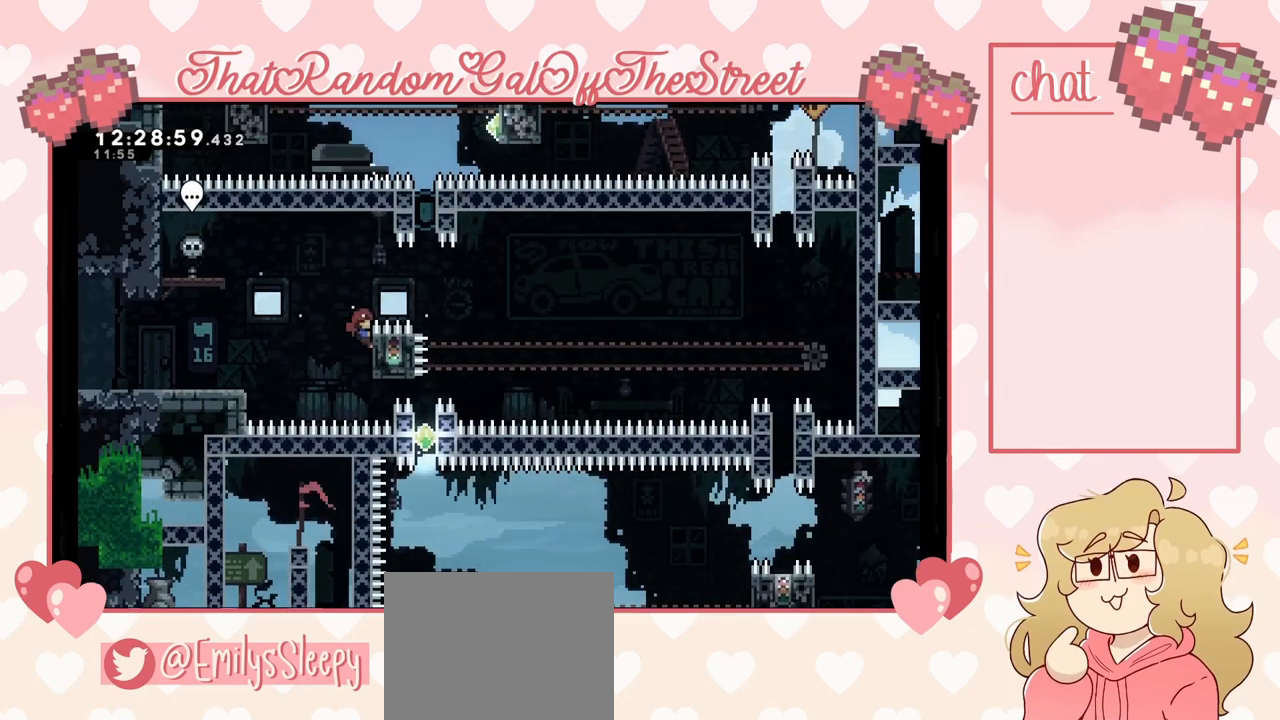
{"buttons": ["L2"], "left_stick": "center", "right_stick": "center", "events": [[167, "left_stick", "center"]]}